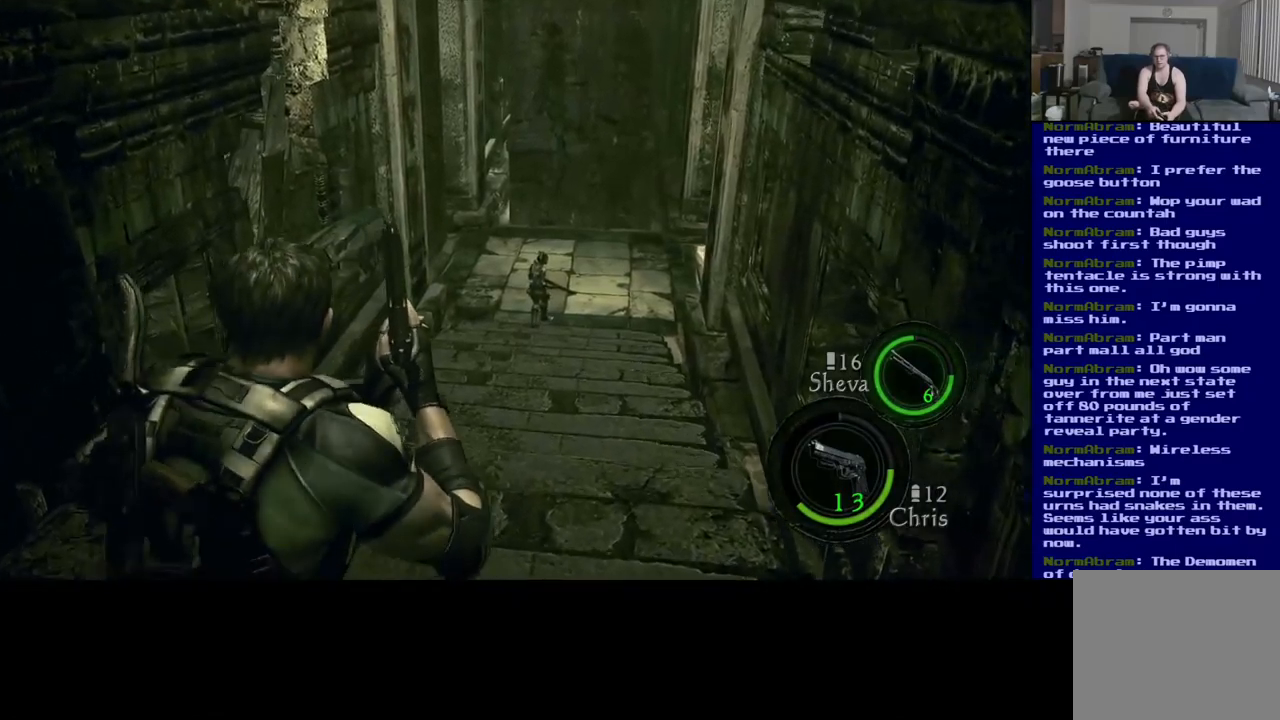
Gameplay with a controller (Xbox layout); each line is a JSON object with the inputs held at the frame after it (dt_ms = milliseconds from this image to that frame). "events" lists button and stick changes between this image and that frame as [ms after this image, input, new state], when the widget could be followed in between. Not read: R3.
{"dt_ms": 500, "buttons": ["L3", "DPAD_DOWN"], "left_stick": "up", "right_stick": "center", "events": [[434, "DPAD_DOWN", "down"]]}
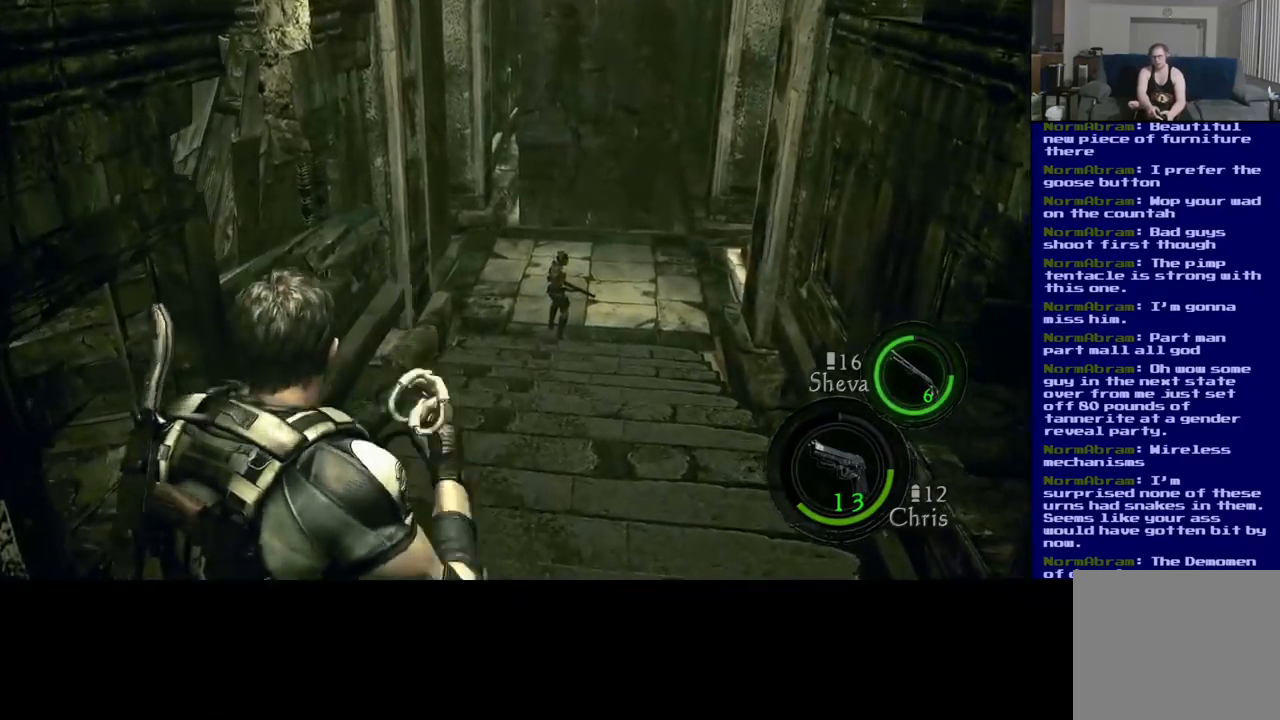
{"dt_ms": 500, "buttons": [], "left_stick": "up-right", "right_stick": "center", "events": [[34, "L3", "up"], [34, "left_stick", "up-right"], [150, "DPAD_DOWN", "up"]]}
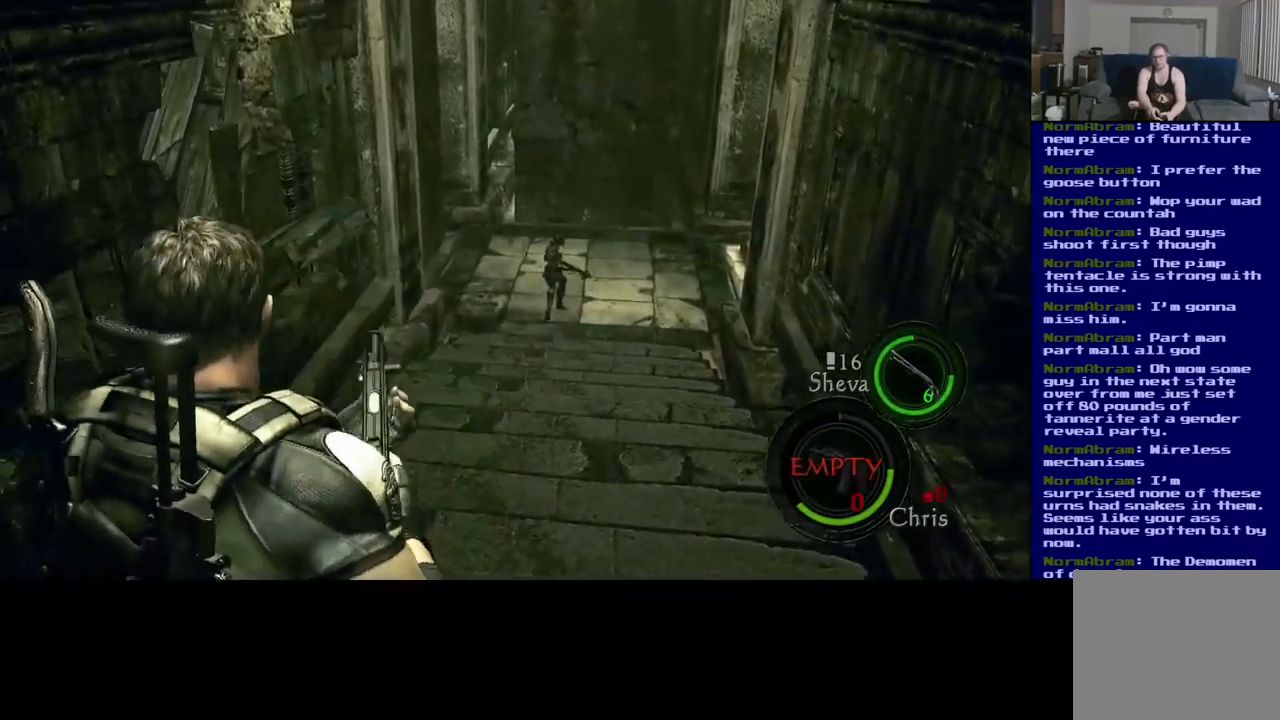
{"dt_ms": 500, "buttons": [], "left_stick": "center", "right_stick": "center", "events": [[350, "left_stick", "center"]]}
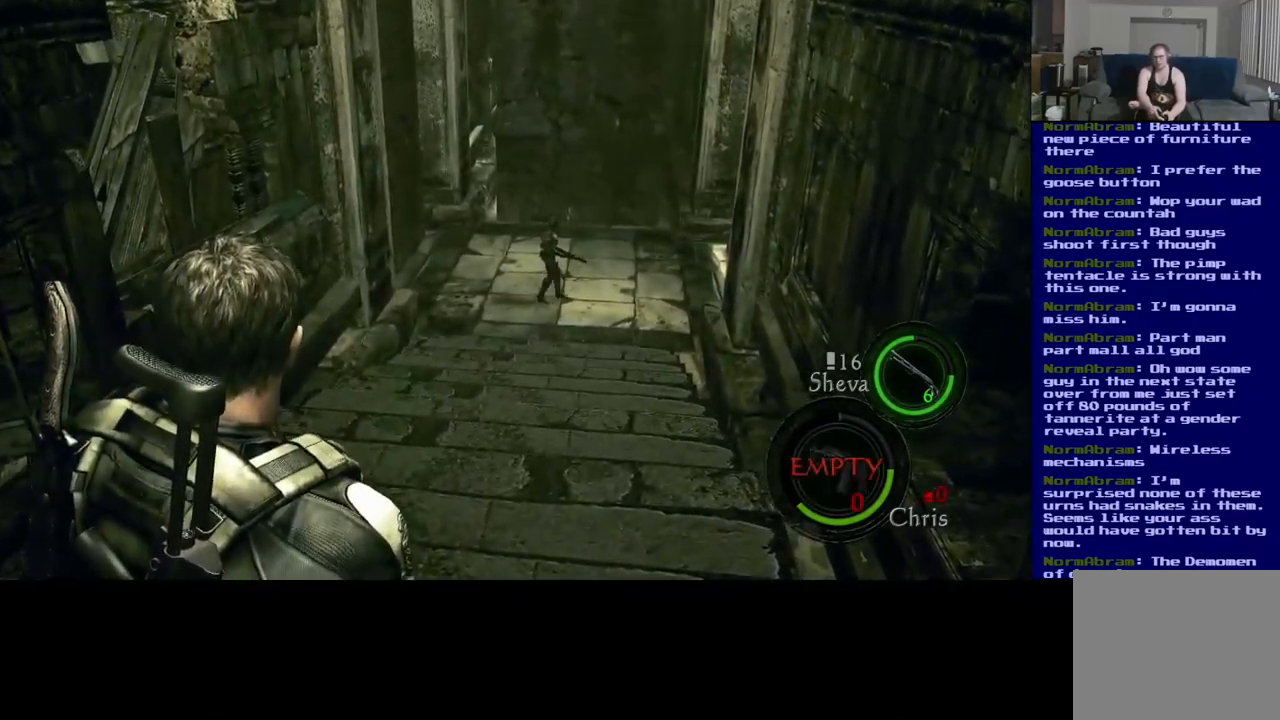
{"dt_ms": 500, "buttons": [], "left_stick": "center", "right_stick": "center", "events": []}
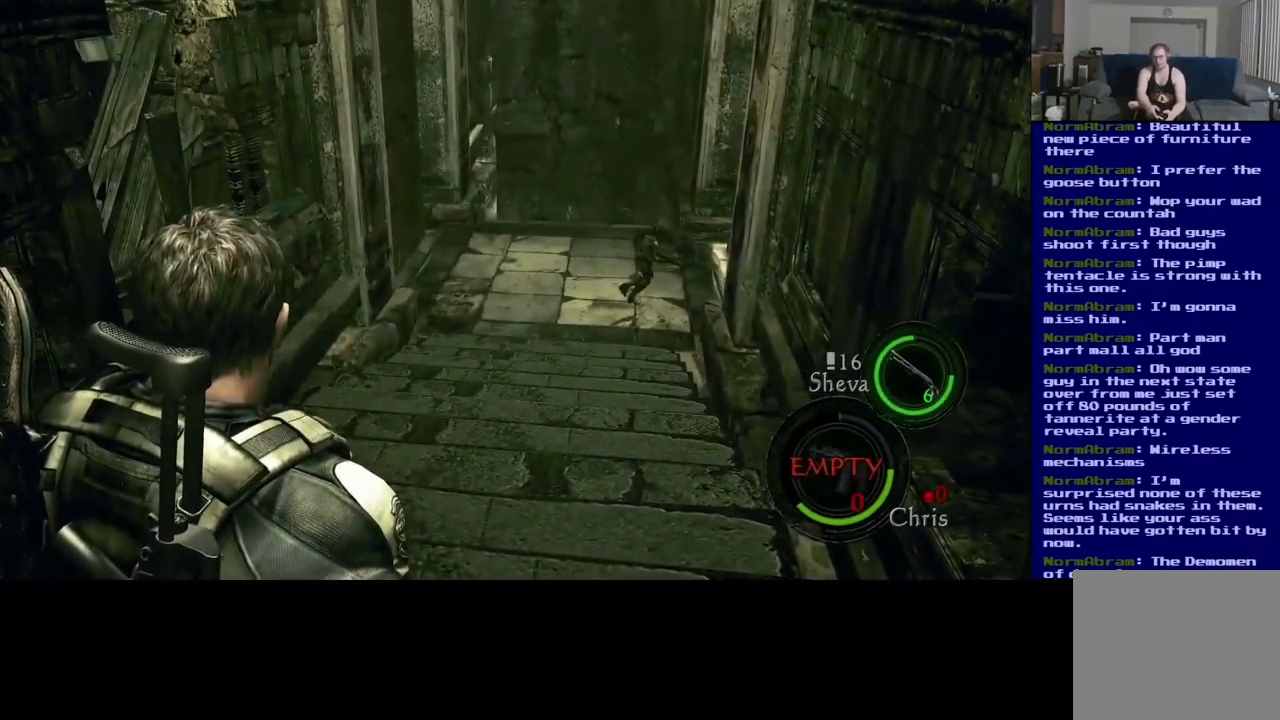
{"dt_ms": 500, "buttons": [], "left_stick": "center", "right_stick": "center", "events": [[300, "DPAD_UP", "down"], [450, "DPAD_UP", "up"]]}
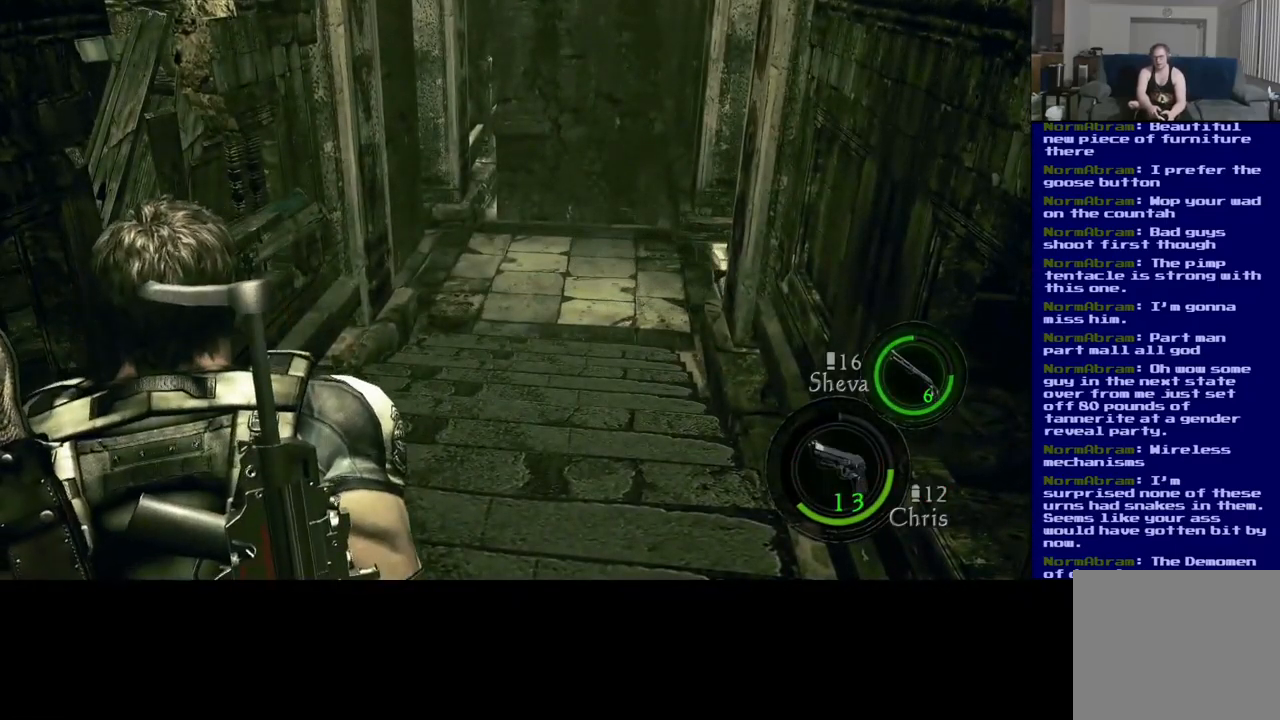
{"dt_ms": 500, "buttons": [], "left_stick": "up", "right_stick": "center", "events": [[317, "left_stick", "up"]]}
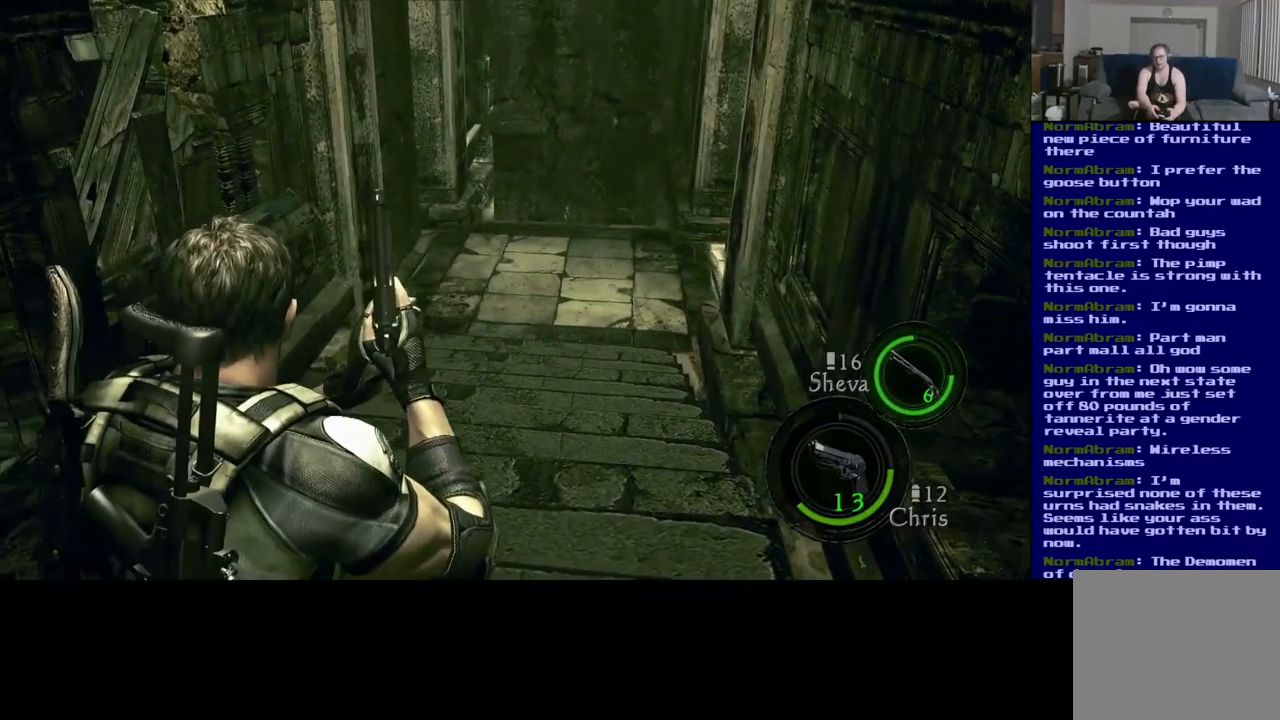
{"dt_ms": 1000, "buttons": ["L3"], "left_stick": "up", "right_stick": "center"}
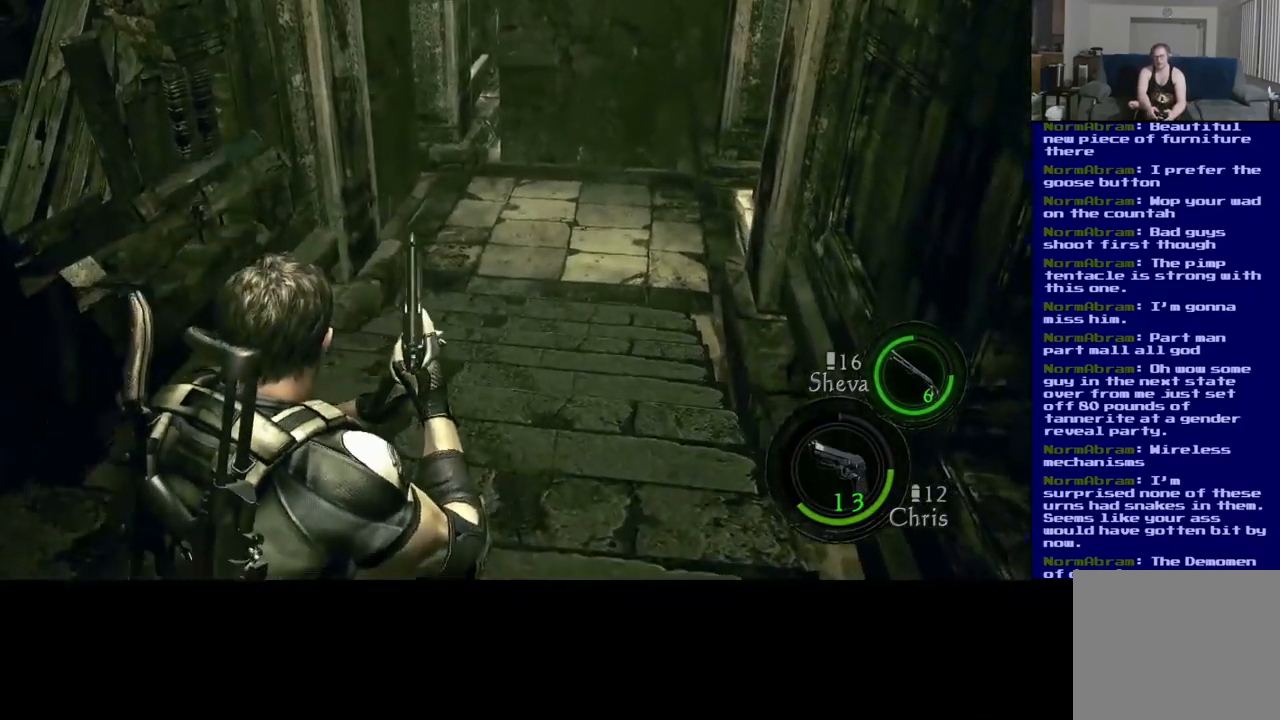
{"dt_ms": 500, "buttons": ["L3"], "left_stick": "up", "right_stick": "center", "events": []}
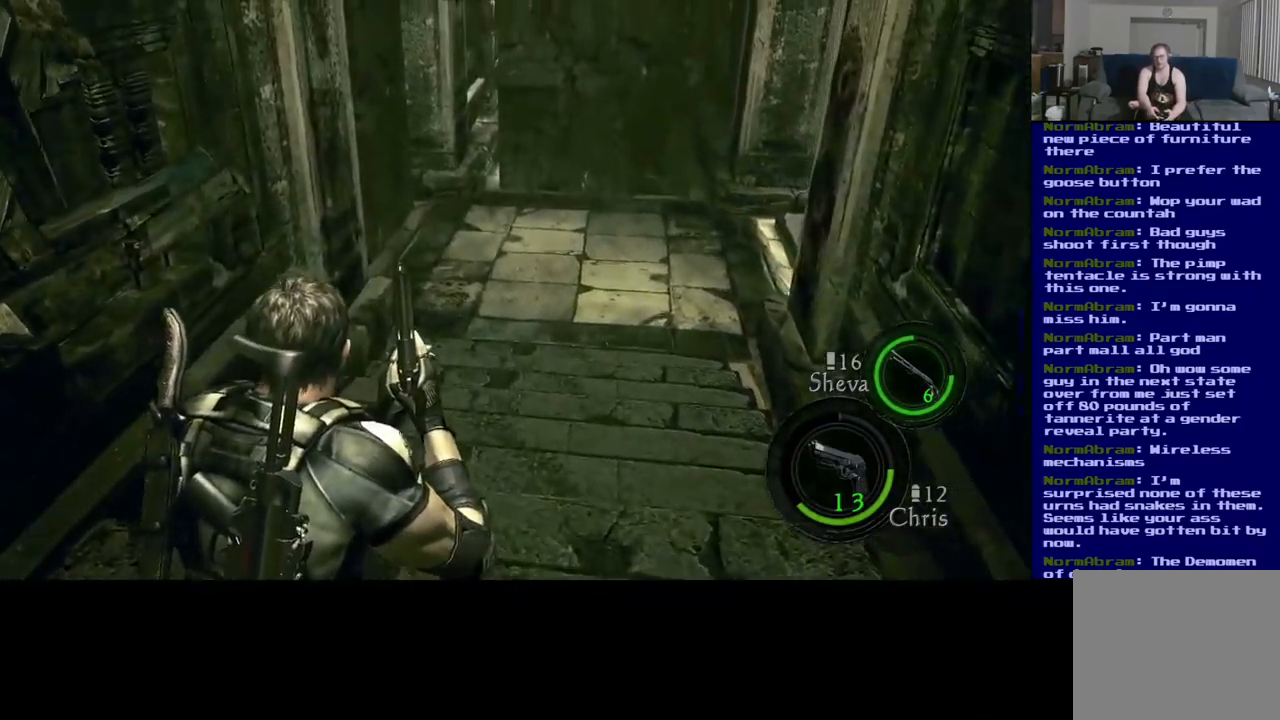
{"dt_ms": 516, "buttons": ["L3"], "left_stick": "up", "right_stick": "right", "events": [[266, "right_stick", "right"]]}
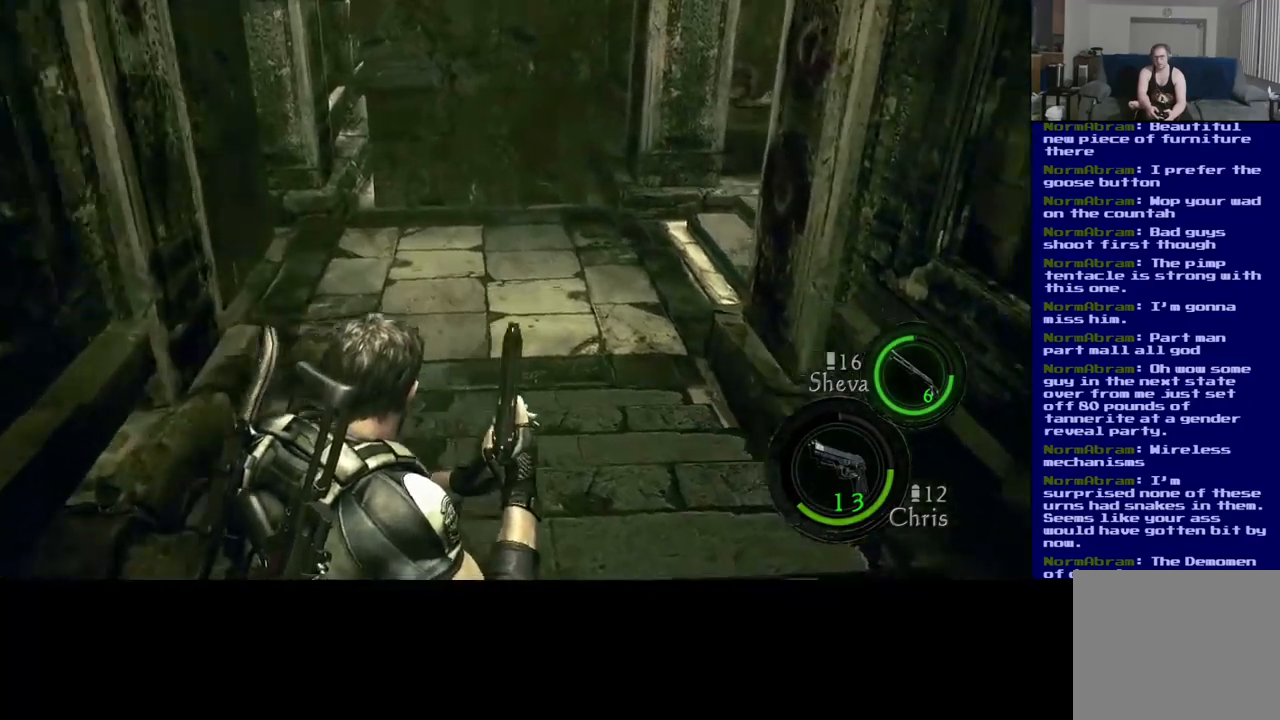
{"dt_ms": 500, "buttons": ["L3"], "left_stick": "up", "right_stick": "center", "events": [[17, "right_stick", "center"]]}
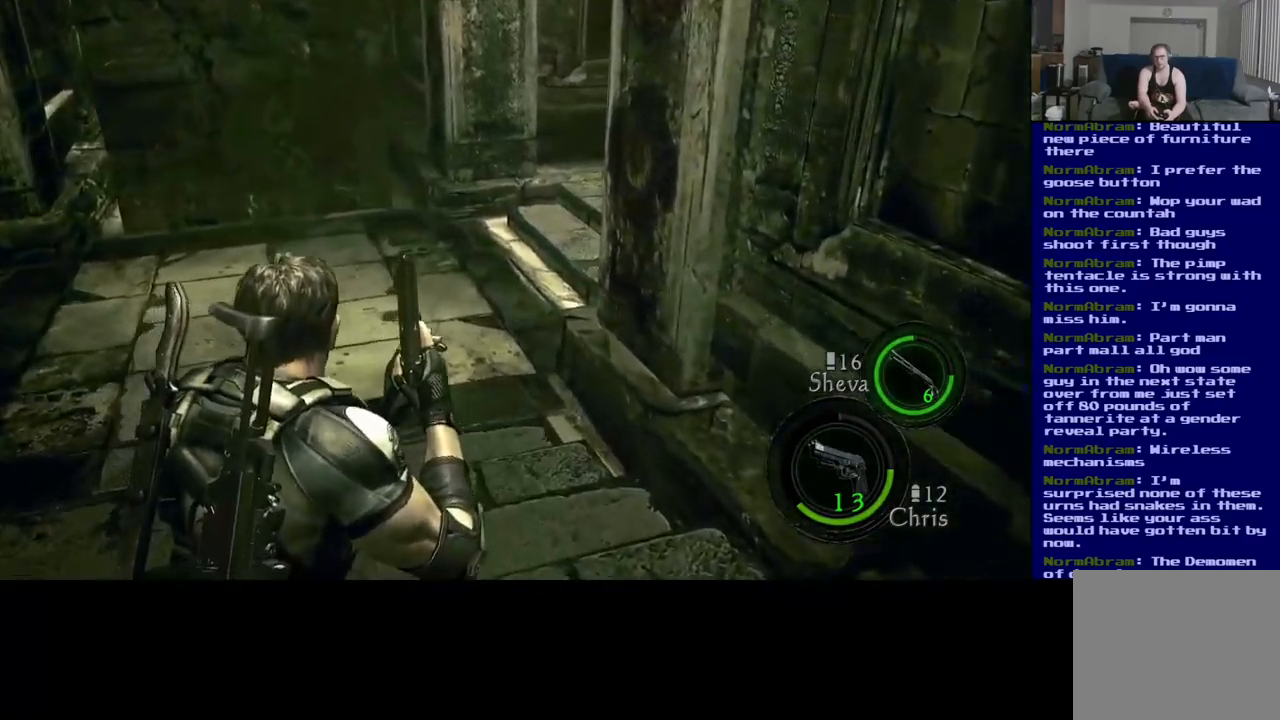
{"dt_ms": 500, "buttons": ["L3"], "left_stick": "up", "right_stick": "center", "events": []}
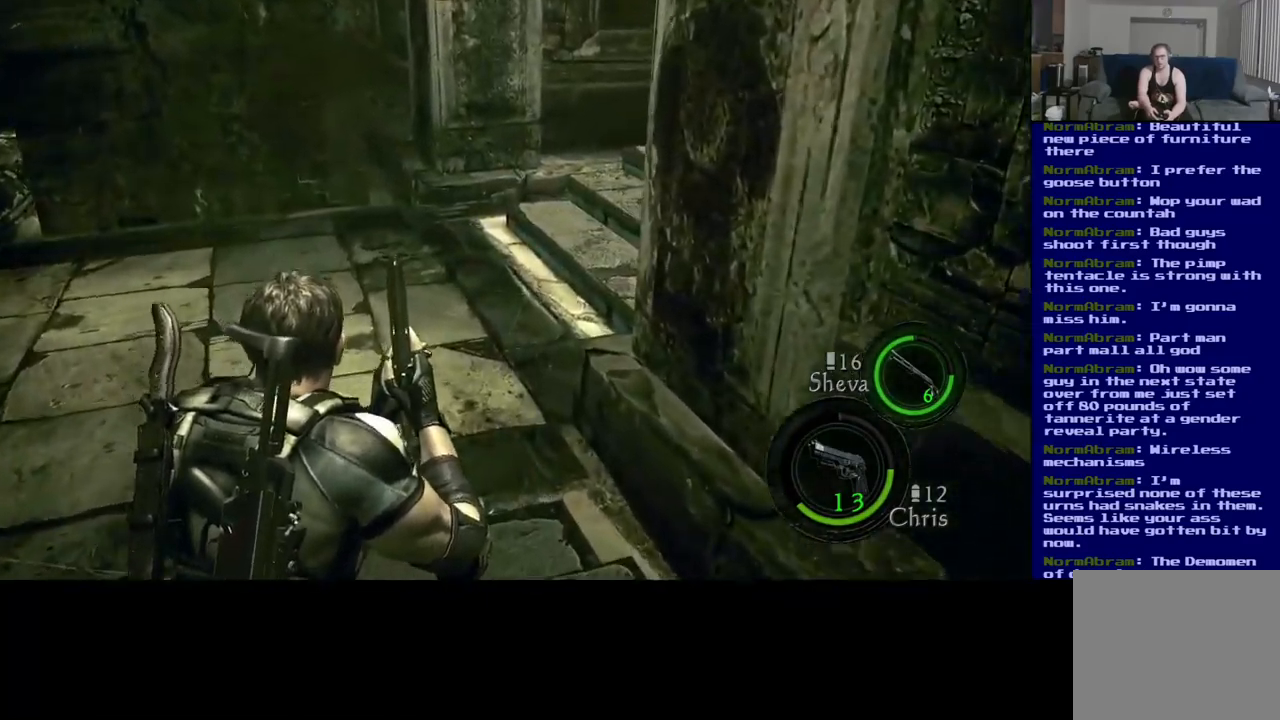
{"dt_ms": 500, "buttons": ["L3"], "left_stick": "up", "right_stick": "right", "events": [[350, "right_stick", "up-right"], [400, "right_stick", "right"]]}
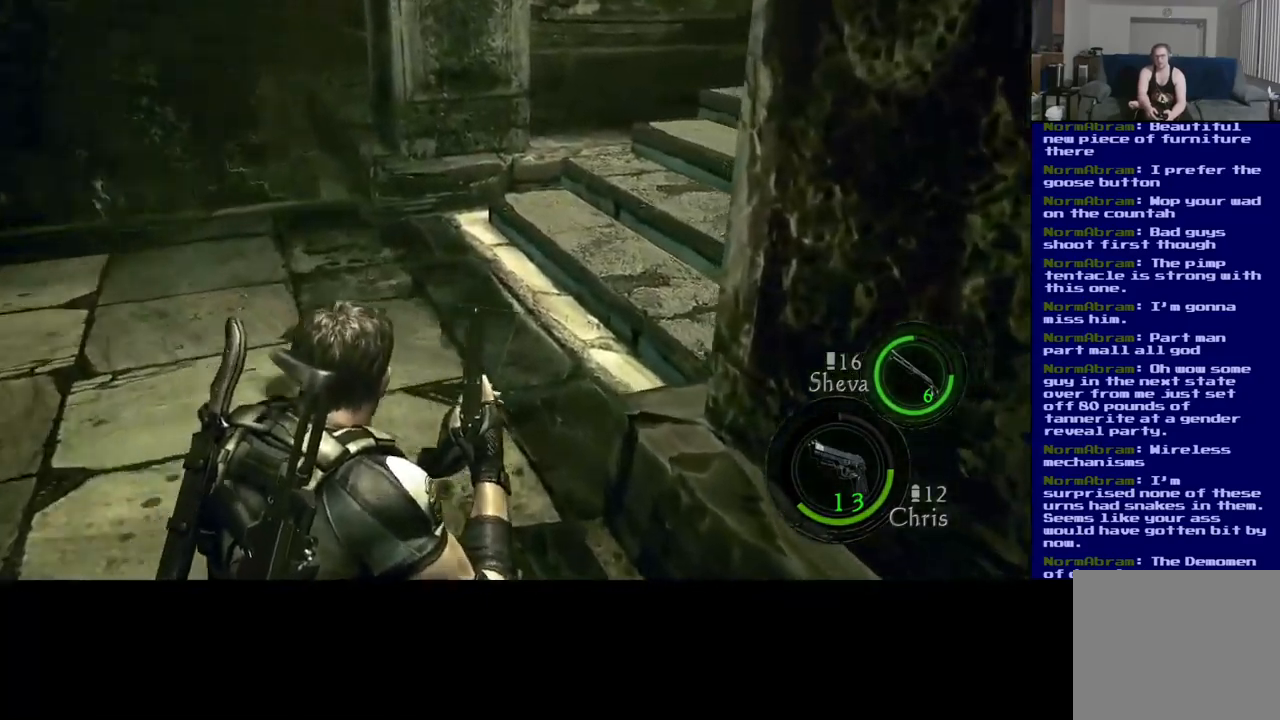
{"dt_ms": 500, "buttons": [], "left_stick": "up-left", "right_stick": "up", "events": [[67, "left_stick", "up-left"], [217, "right_stick", "center"], [317, "right_stick", "up"], [400, "L3", "up"]]}
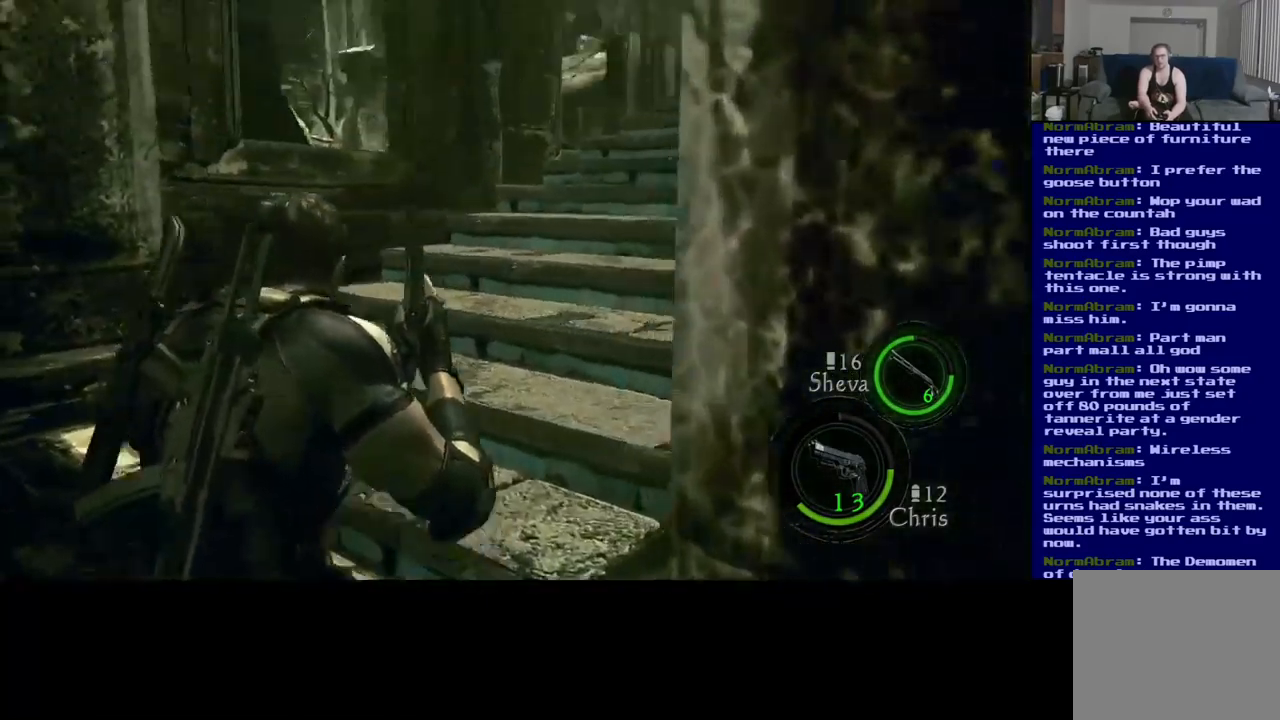
{"dt_ms": 500, "buttons": ["L3"], "left_stick": "up", "right_stick": "center", "events": [[17, "right_stick", "up-right"], [117, "right_stick", "right"], [300, "left_stick", "up"], [467, "L3", "down"], [467, "right_stick", "center"]]}
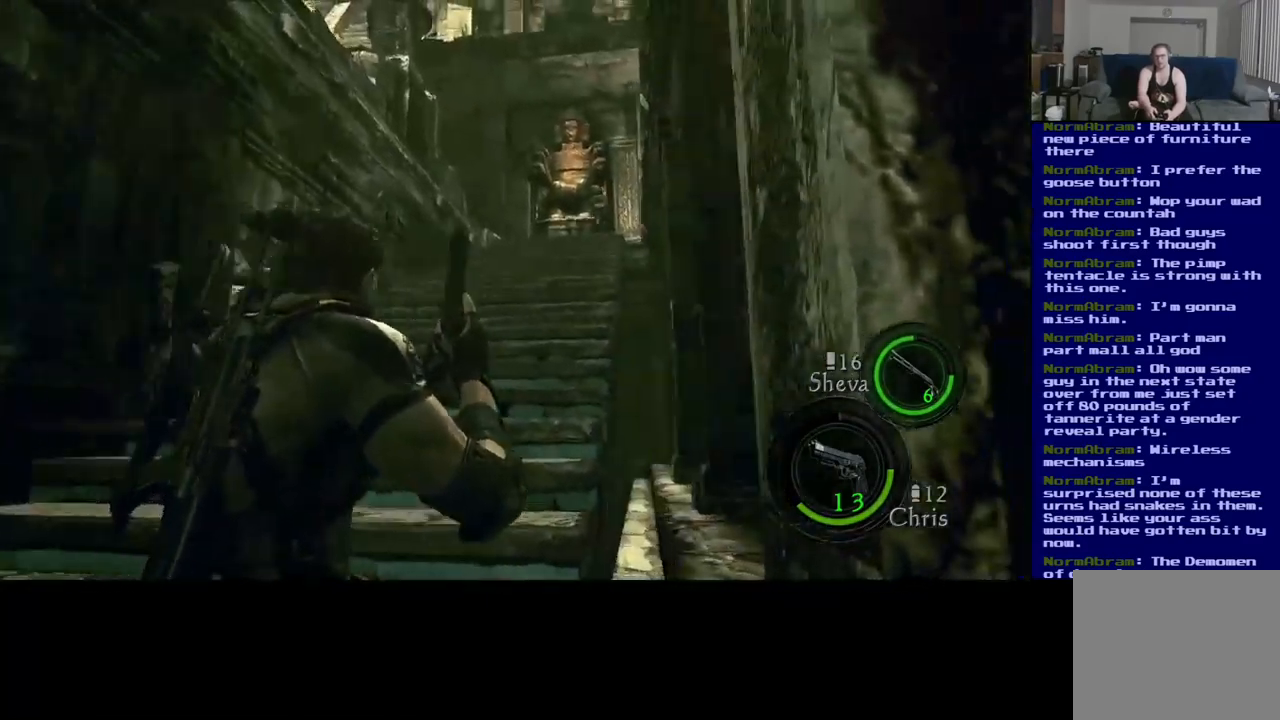
{"dt_ms": 500, "buttons": ["L3"], "left_stick": "up", "right_stick": "center", "events": []}
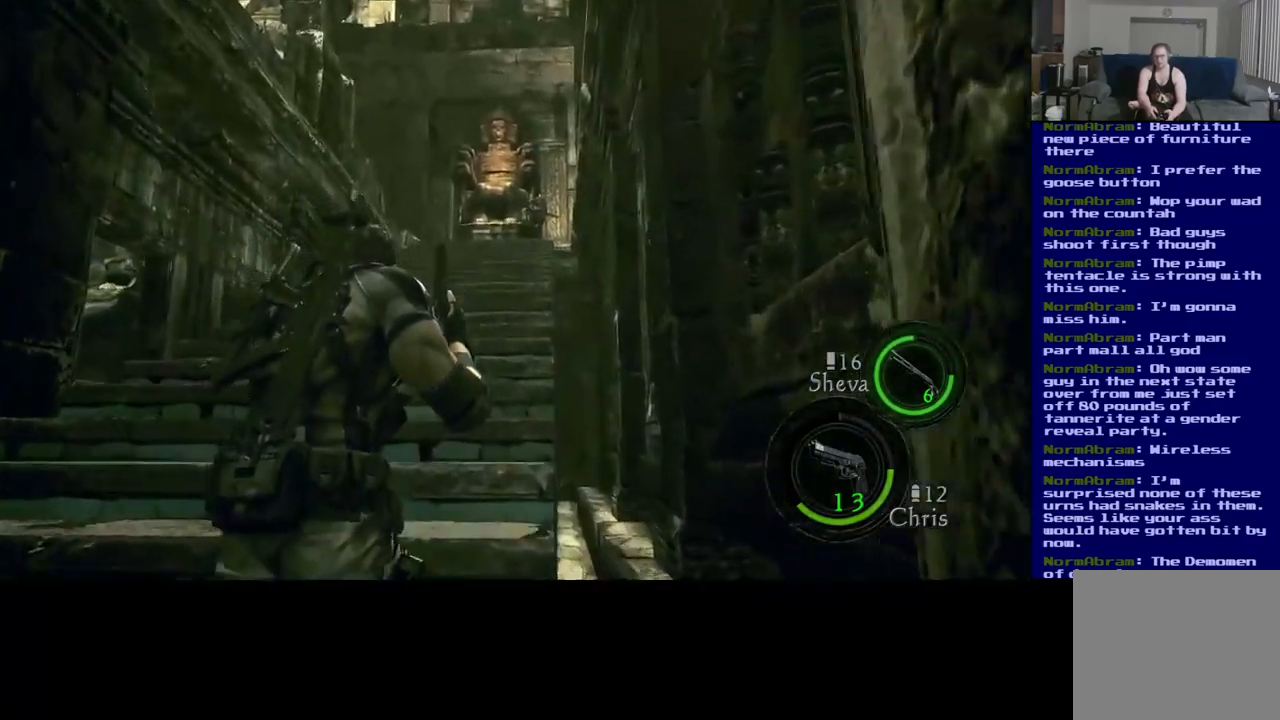
{"dt_ms": 500, "buttons": ["L3"], "left_stick": "up", "right_stick": "center", "events": [[117, "L3", "up"], [200, "L3", "down"]]}
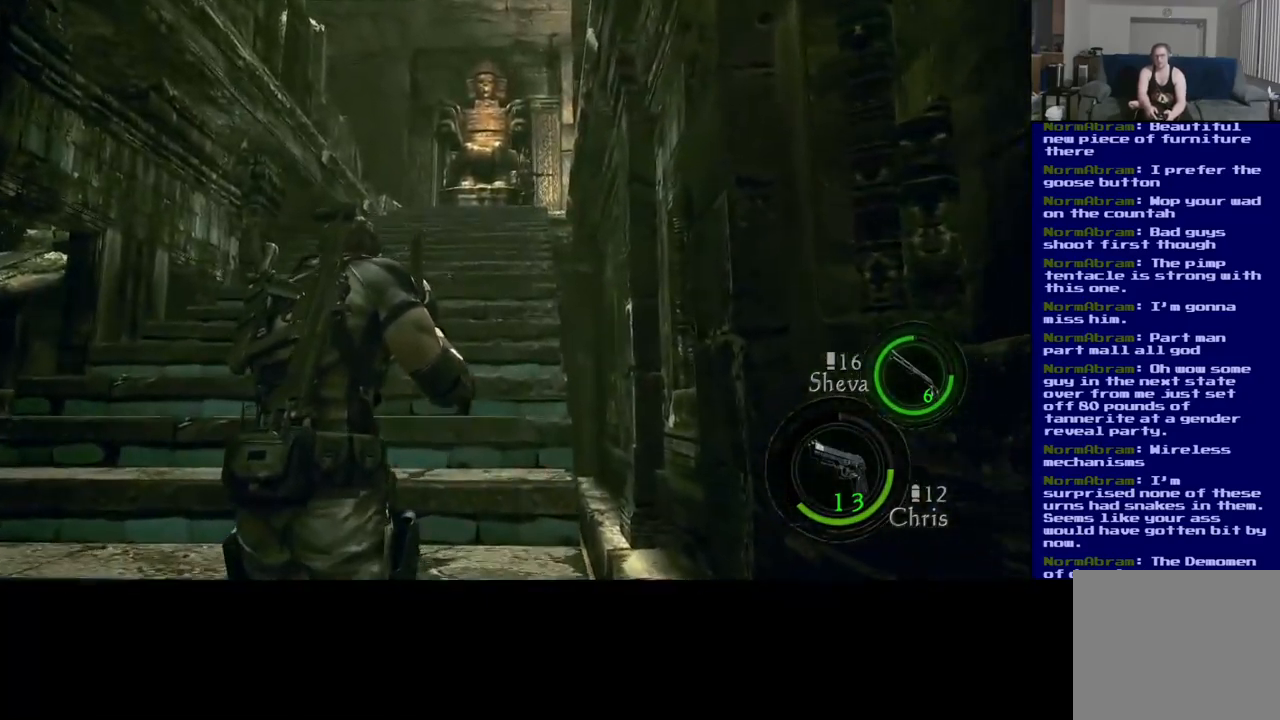
{"dt_ms": 500, "buttons": ["L3"], "left_stick": "up", "right_stick": "center", "events": []}
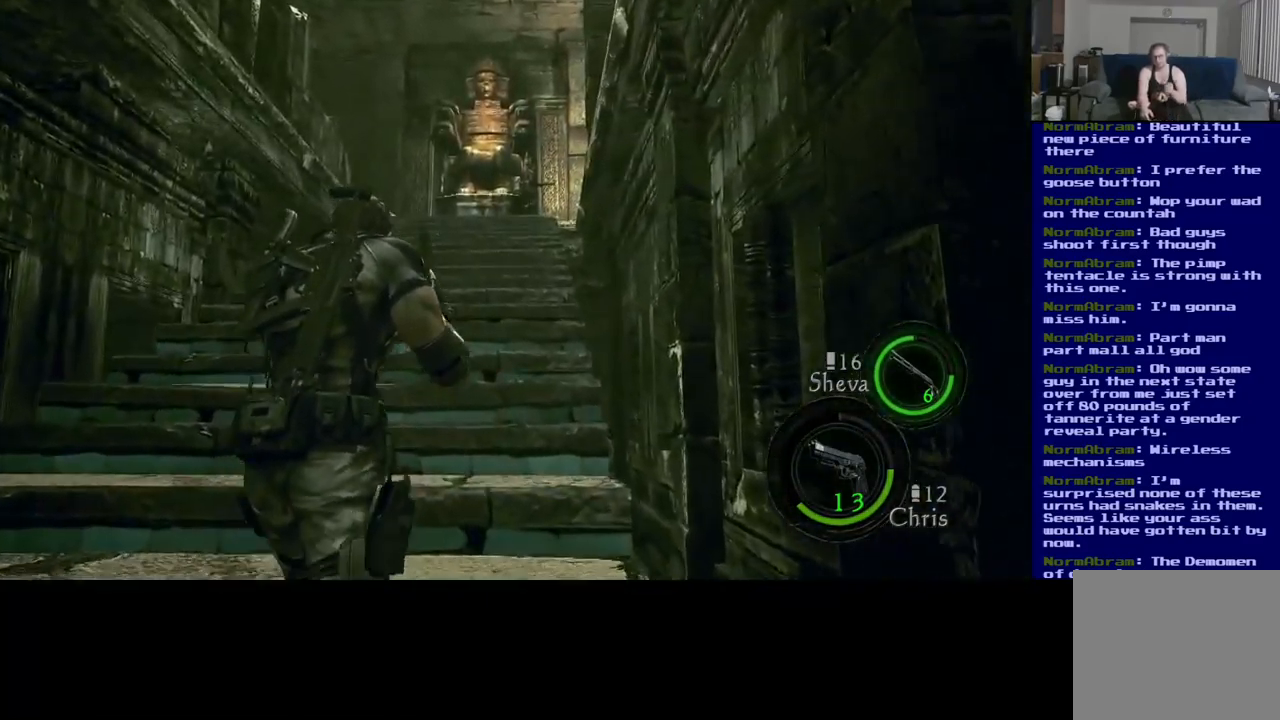
{"dt_ms": 500, "buttons": ["L3"], "left_stick": "up", "right_stick": "center", "events": []}
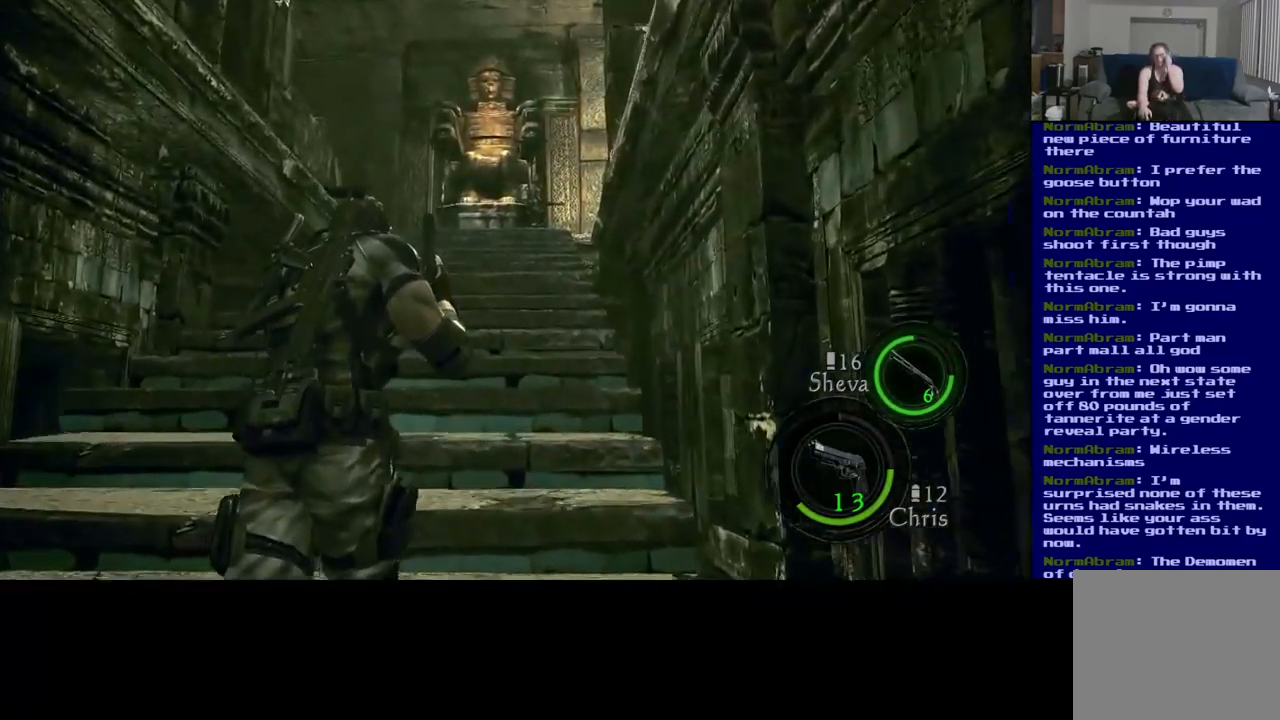
{"dt_ms": 484, "buttons": ["L3"], "left_stick": "up", "right_stick": "center", "events": []}
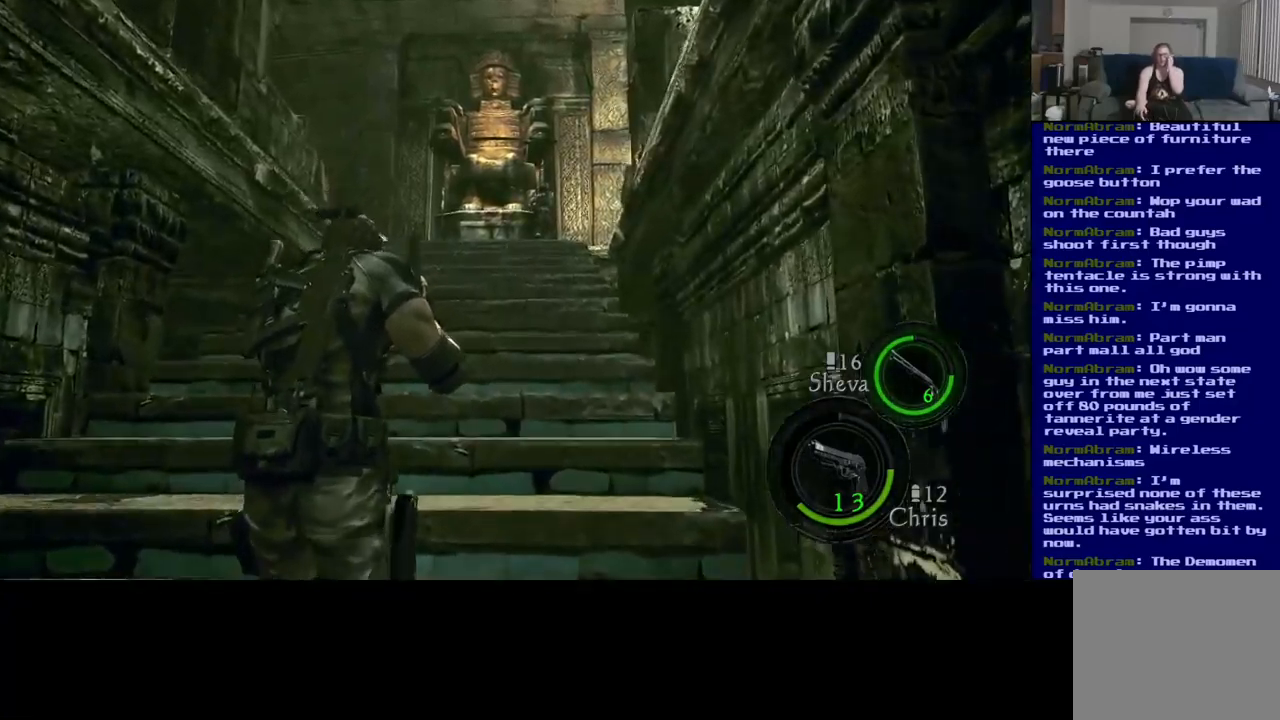
{"dt_ms": 500, "buttons": ["L3"], "left_stick": "up", "right_stick": "center", "events": []}
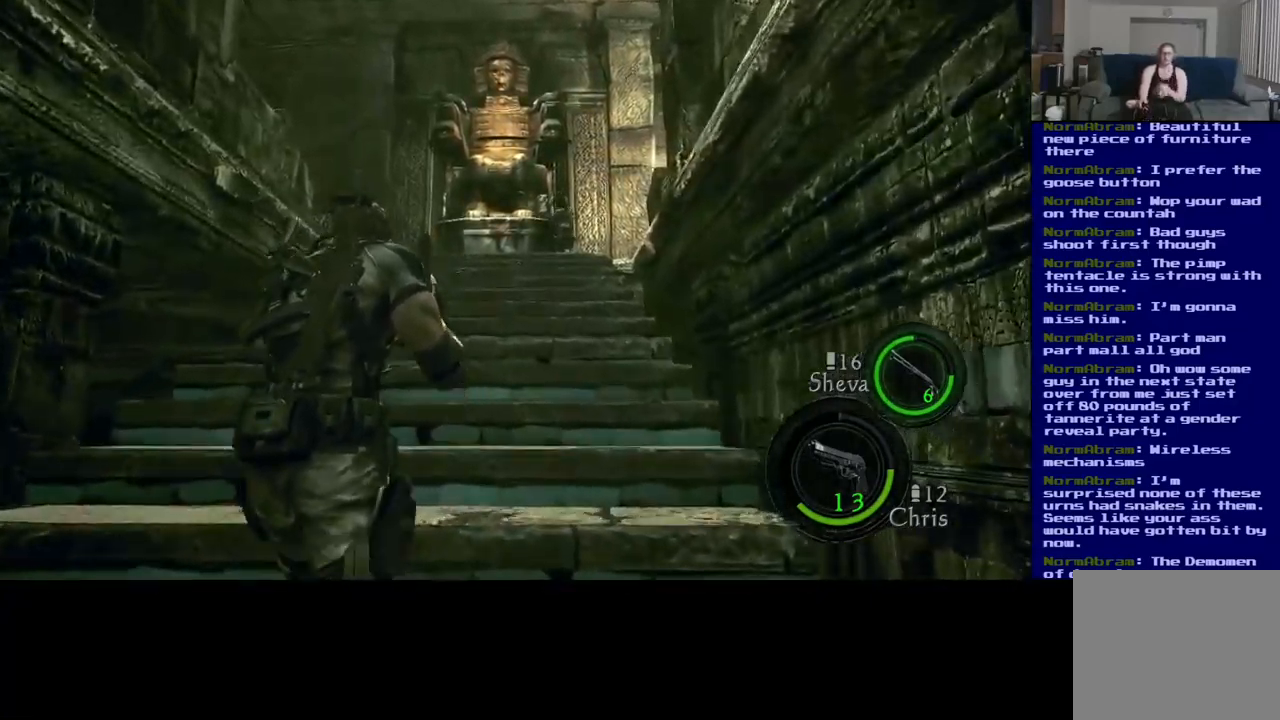
{"dt_ms": 500, "buttons": [], "left_stick": "up", "right_stick": "center", "events": [[483, "L3", "up"]]}
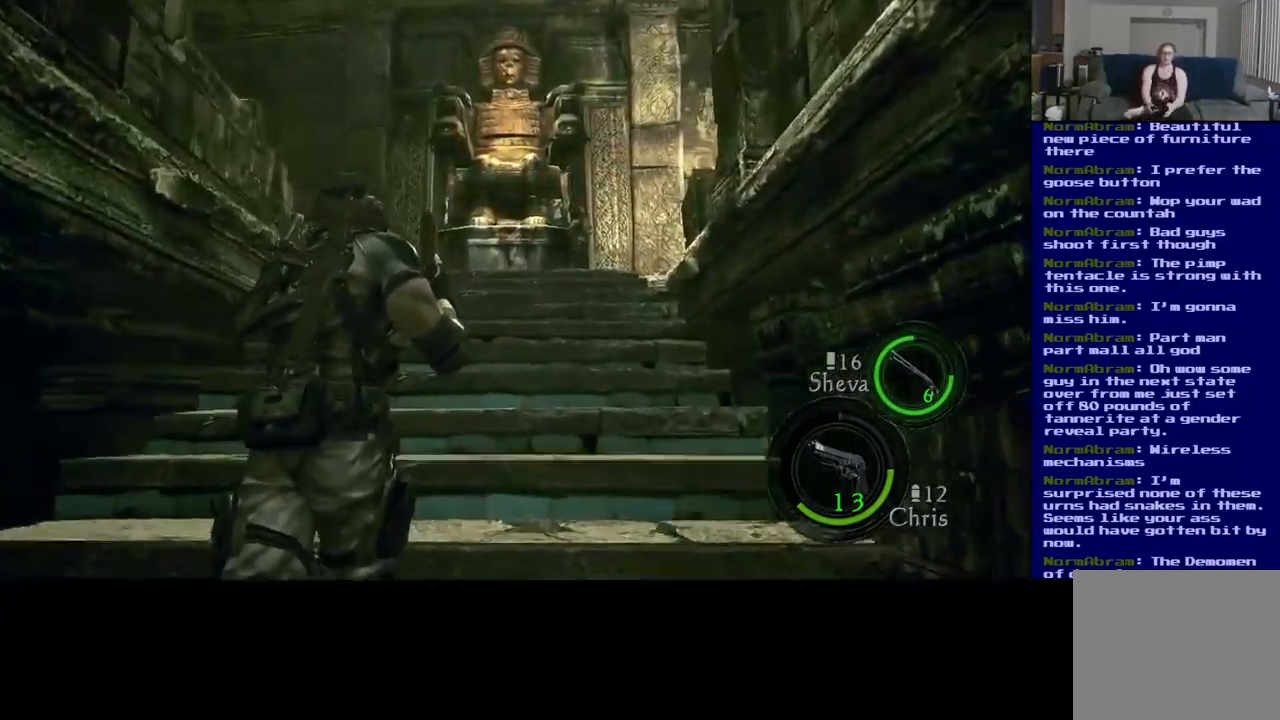
{"dt_ms": 500, "buttons": ["L3"], "left_stick": "up", "right_stick": "center", "events": [[217, "L3", "down"]]}
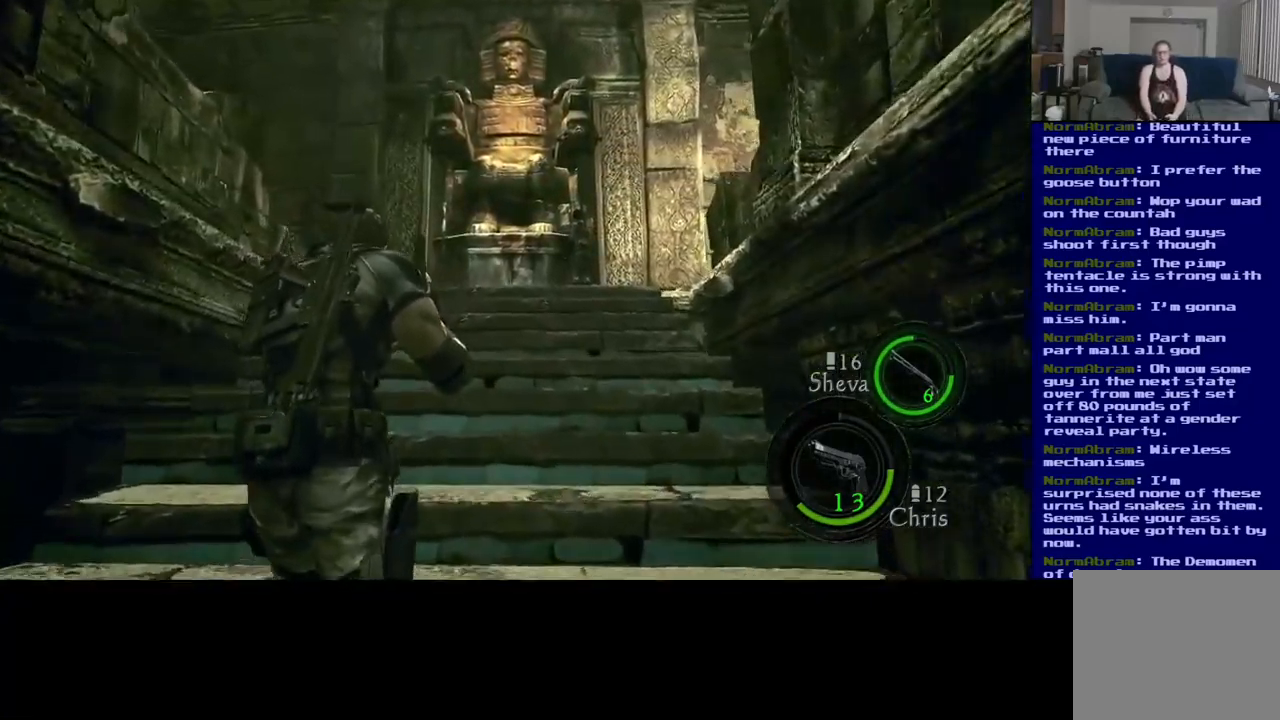
{"dt_ms": 500, "buttons": ["L3"], "left_stick": "up", "right_stick": "center", "events": []}
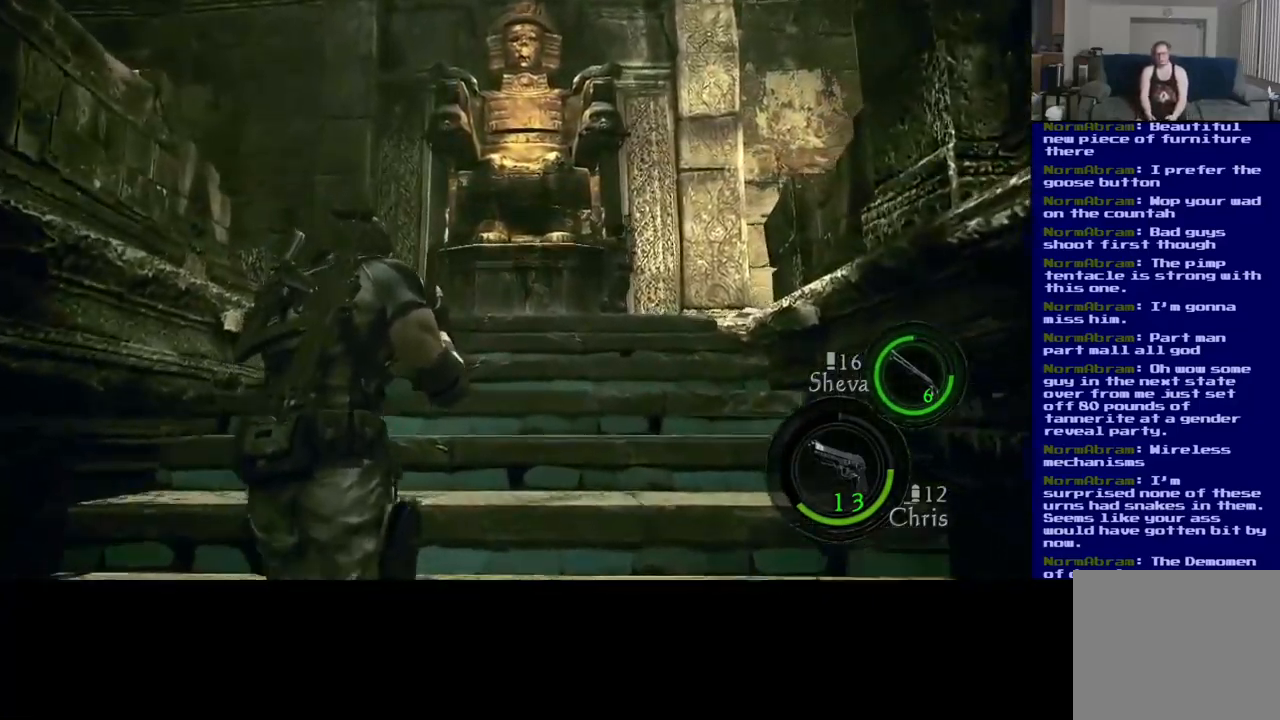
{"dt_ms": 500, "buttons": ["L3"], "left_stick": "up", "right_stick": "center", "events": []}
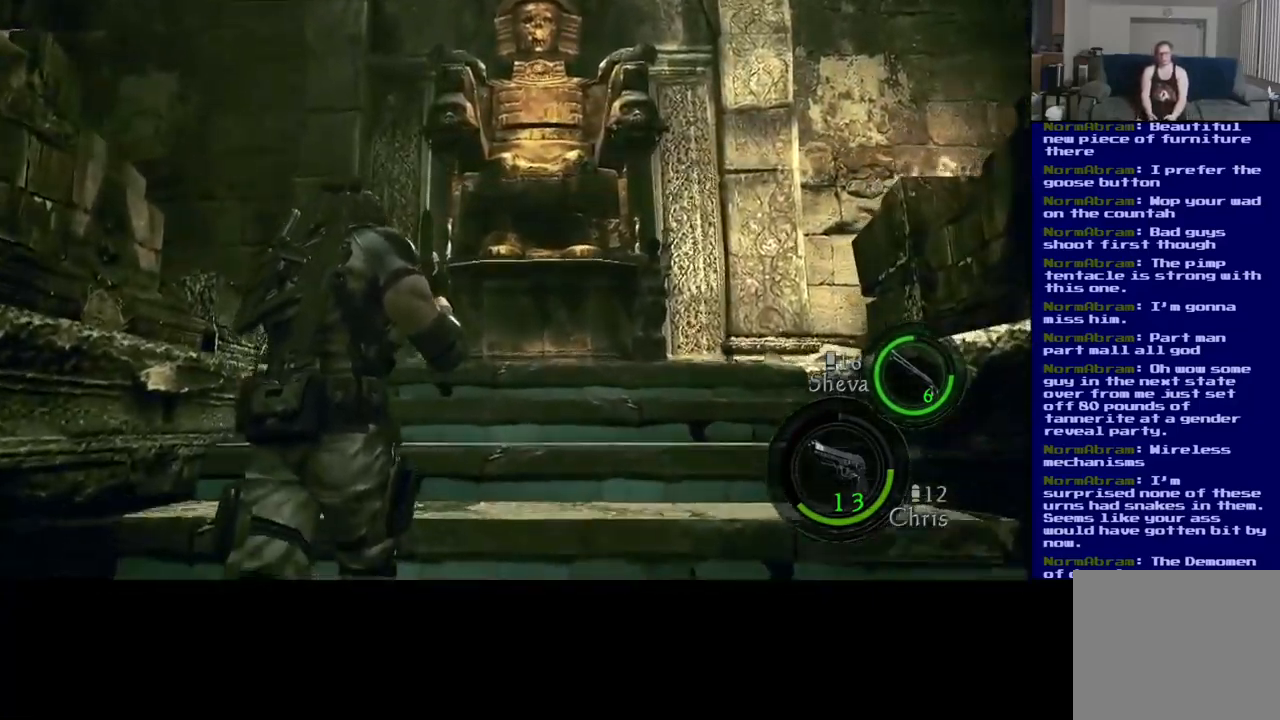
{"dt_ms": 500, "buttons": ["L3"], "left_stick": "up", "right_stick": "center", "events": []}
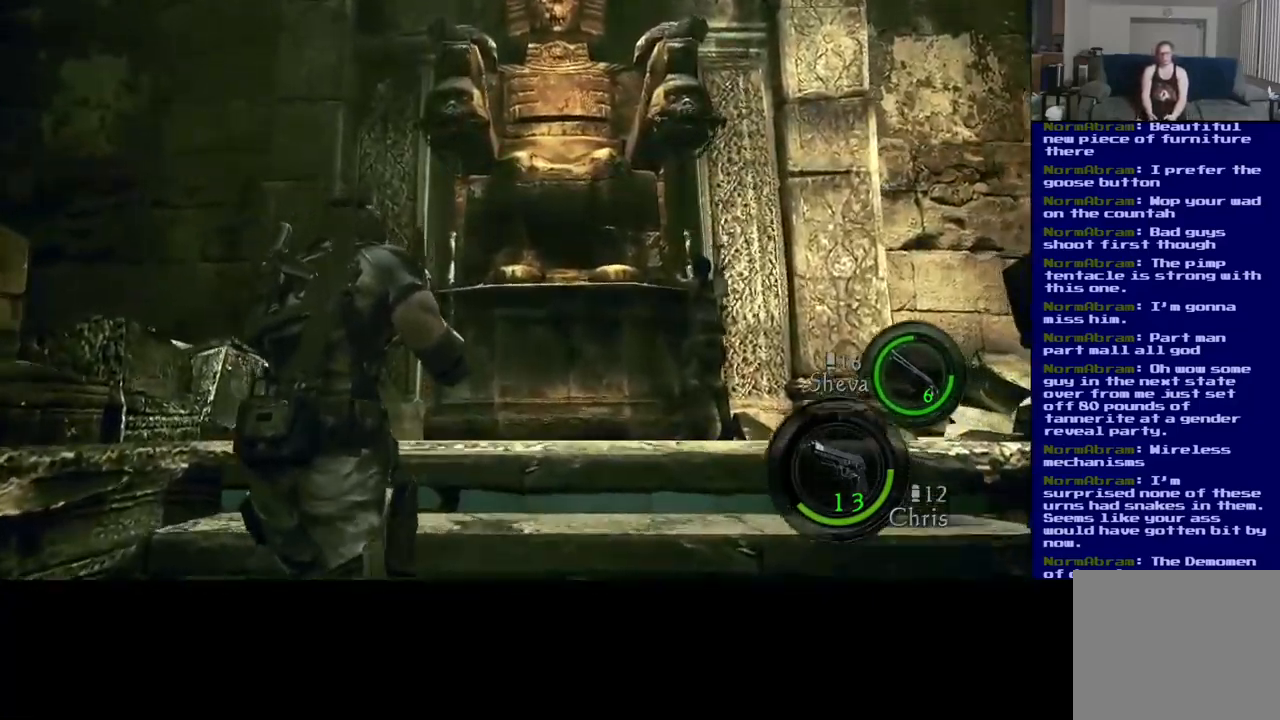
{"dt_ms": 500, "buttons": ["L3"], "left_stick": "up", "right_stick": "down", "events": [[283, "right_stick", "down"]]}
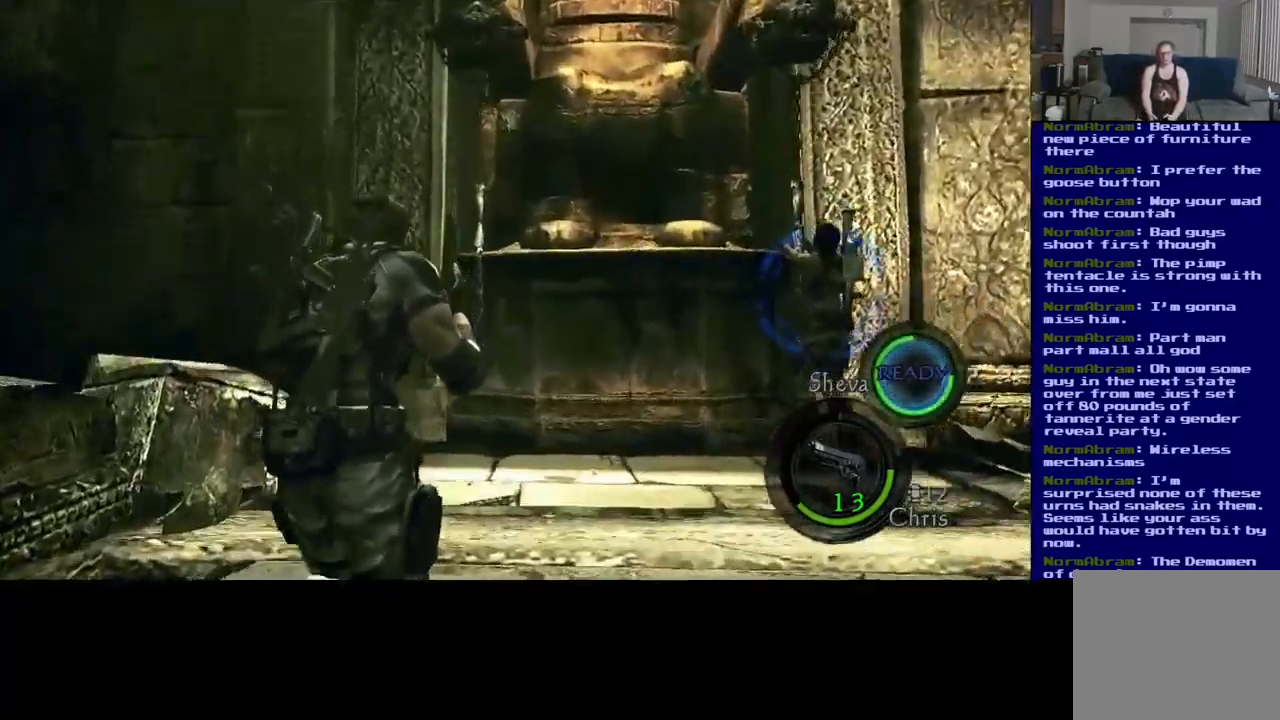
{"dt_ms": 500, "buttons": ["L3"], "left_stick": "up-right", "right_stick": "center", "events": [[67, "right_stick", "center"], [400, "left_stick", "up-right"]]}
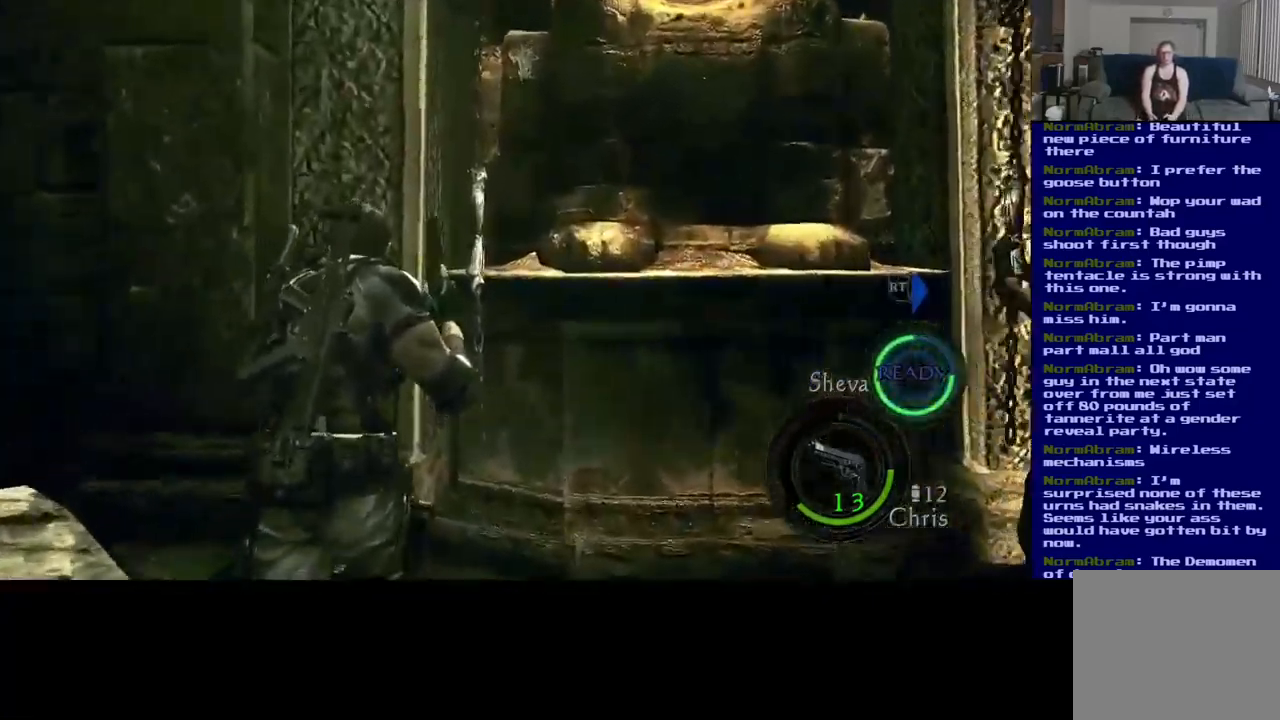
{"dt_ms": 500, "buttons": [], "left_stick": "center", "right_stick": "center", "events": [[83, "L3", "up"], [450, "left_stick", "center"]]}
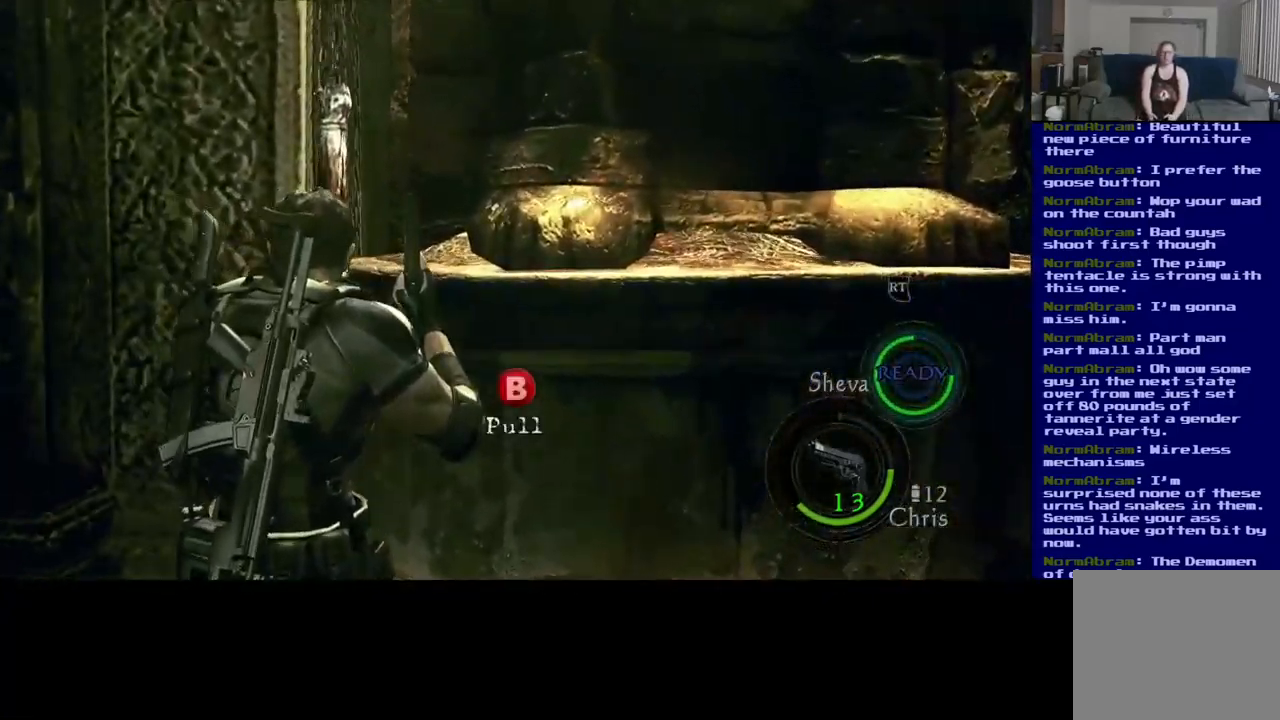
{"dt_ms": 500, "buttons": ["B"], "left_stick": "center", "right_stick": "center", "events": [[400, "B", "down"]]}
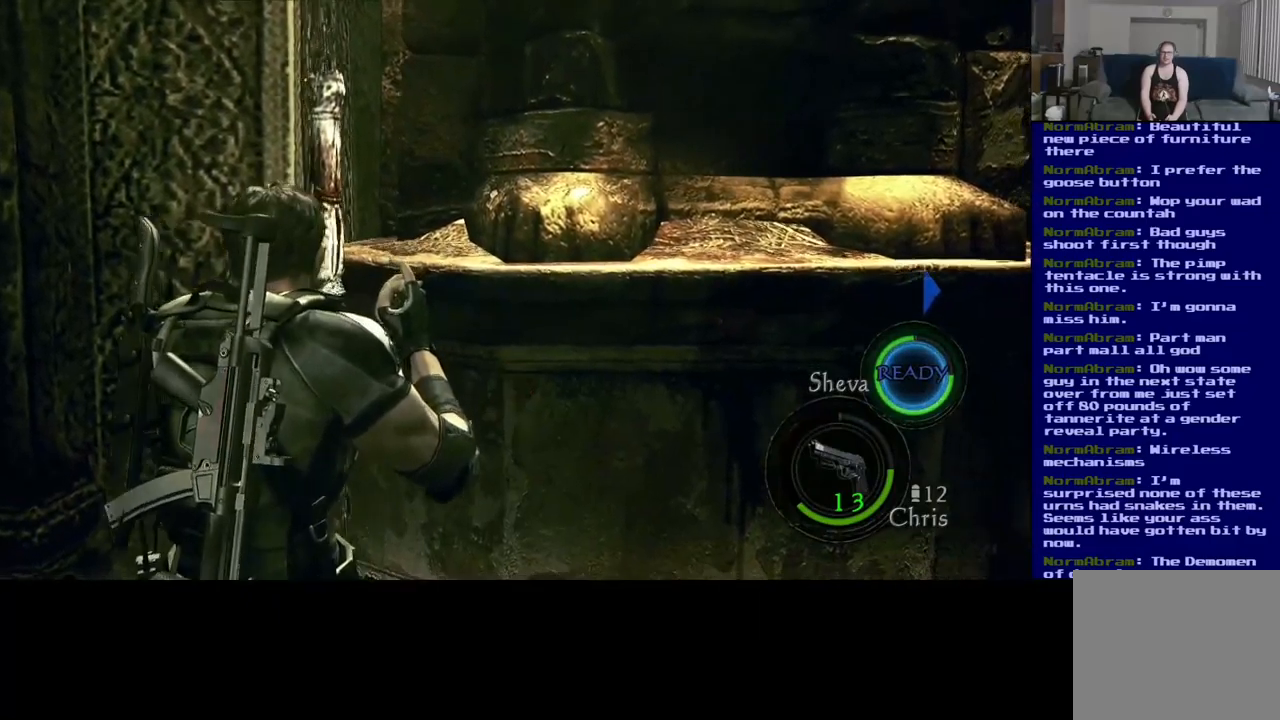
{"dt_ms": 500, "buttons": [], "left_stick": "center", "right_stick": "center", "events": [[50, "B", "up"]]}